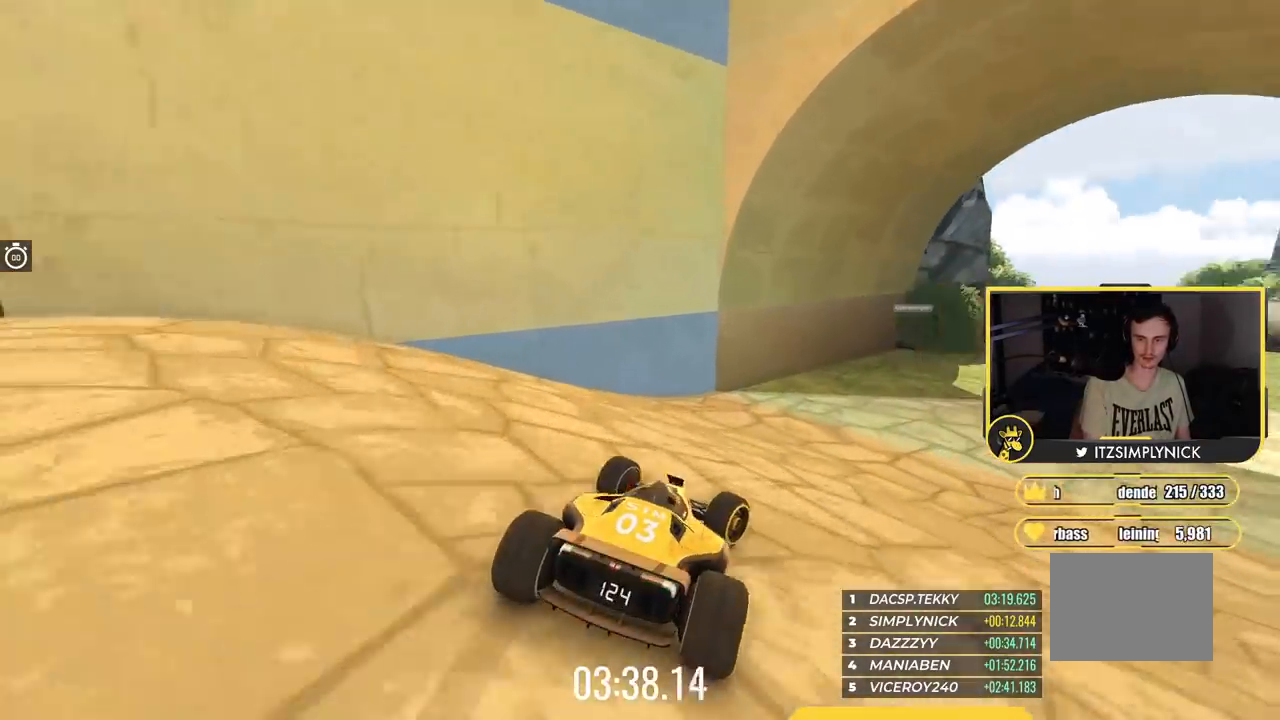
Gameplay with keyboard; each line is a JSON object with the keys held at the frame after it. "events" lists presses ("down") and releases ("up") of "down", "left", "right" and "up" between this image and that frame as [ms after this image, input, new state], when the widget could be followed in between. No other keys are recorded. Mouse input is not recorded.
{"keys": ["up"], "events": [[367, "up", "down"], [434, "right", "up"]]}
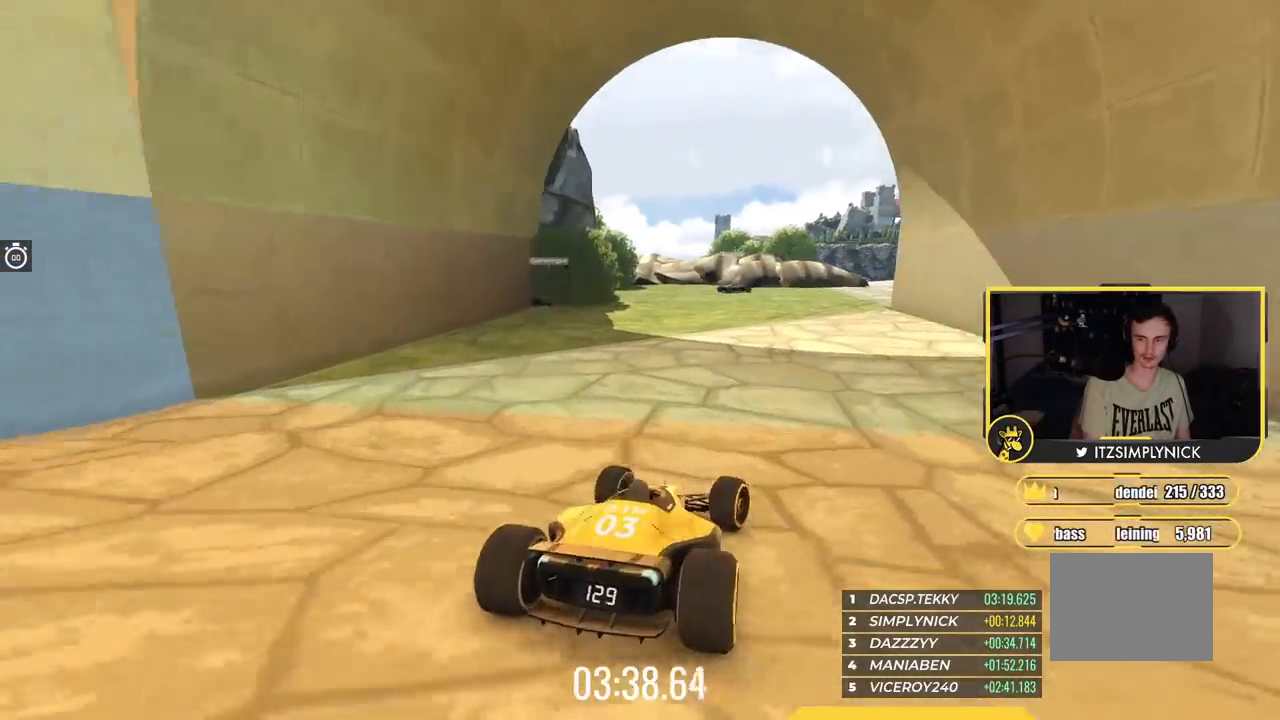
{"keys": ["left"], "events": [[100, "left", "down"], [233, "up", "up"]]}
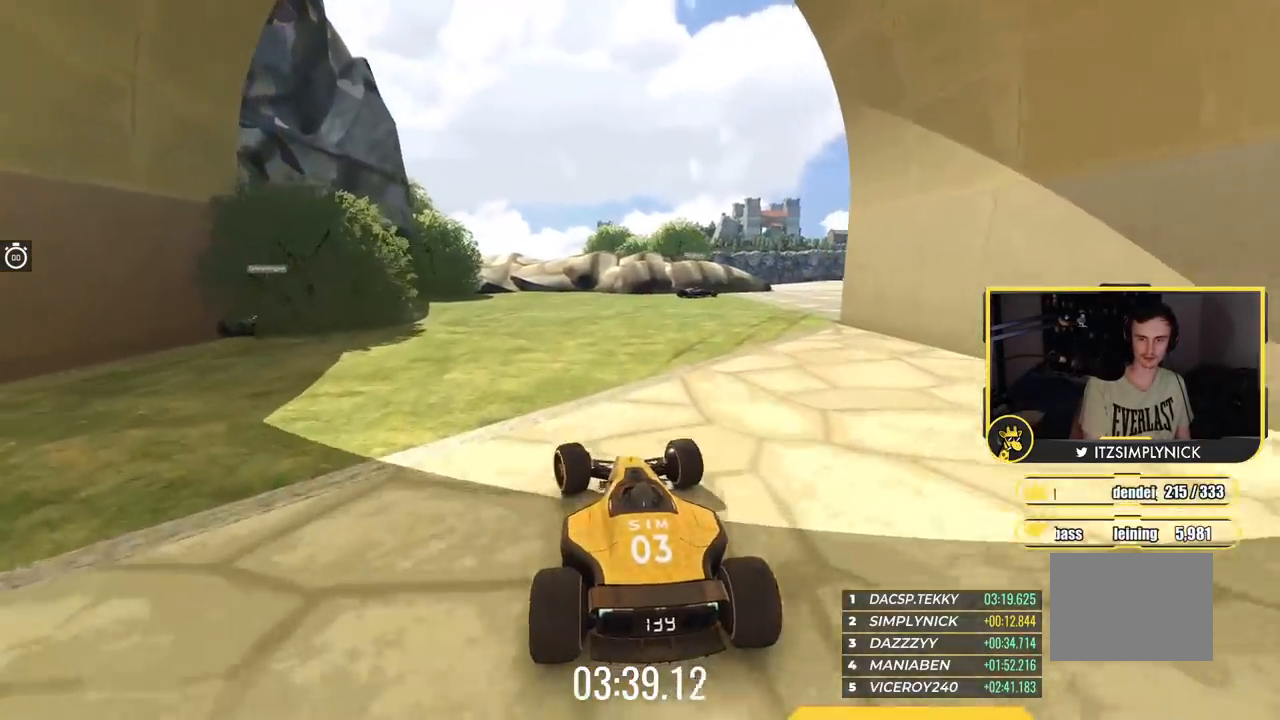
{"keys": ["left", "up"], "events": [[100, "left", "up"], [217, "left", "down"], [284, "up", "down"]]}
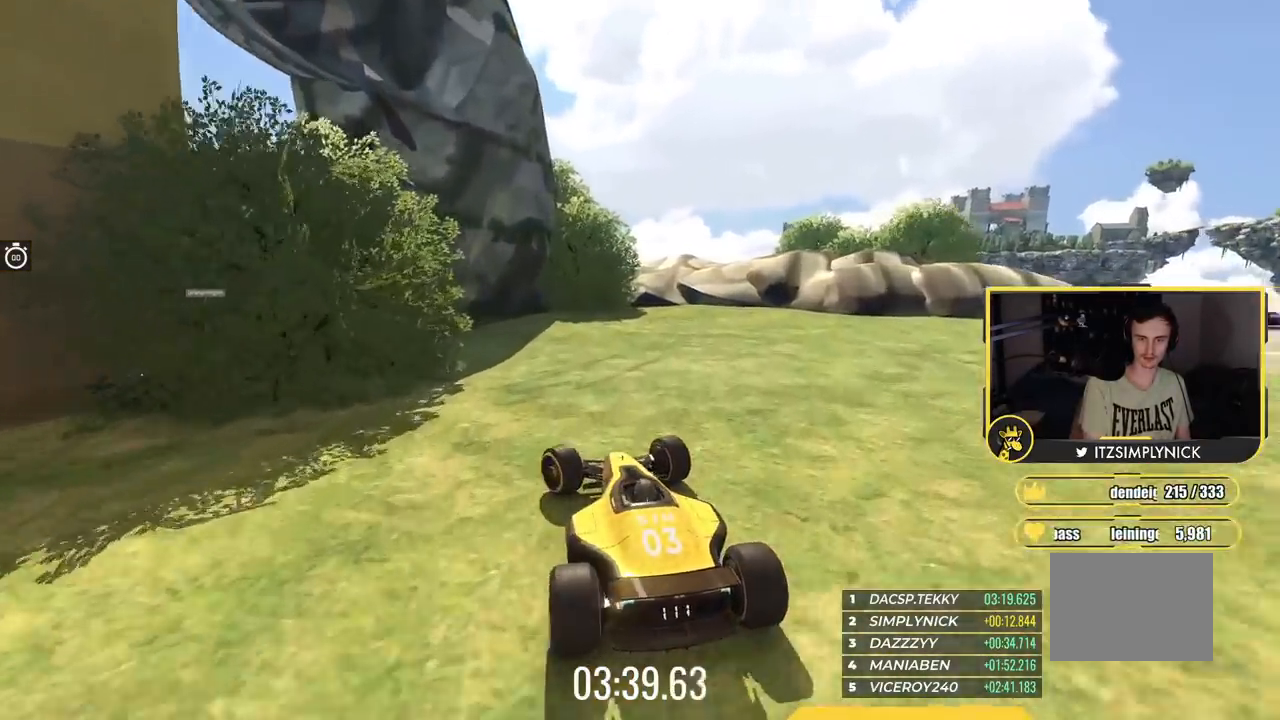
{"keys": ["up"], "events": [[33, "up", "up"], [217, "up", "down"], [467, "left", "up"]]}
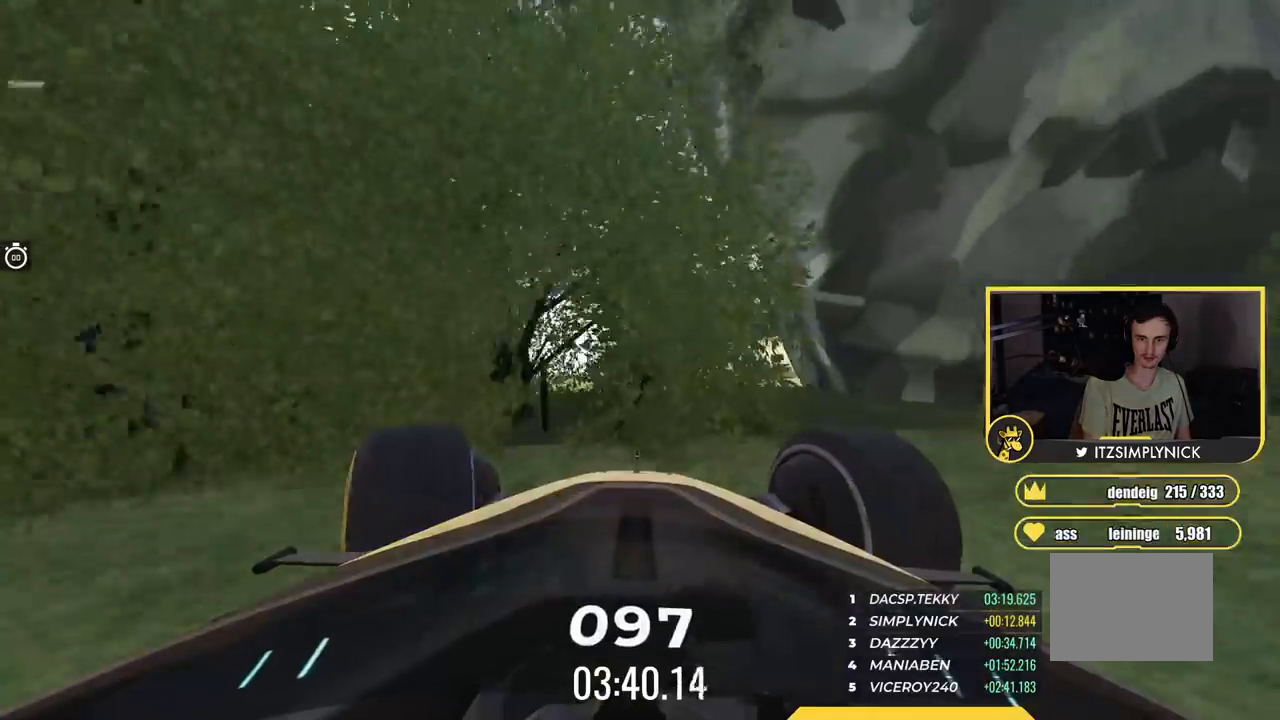
{"keys": ["up"], "events": []}
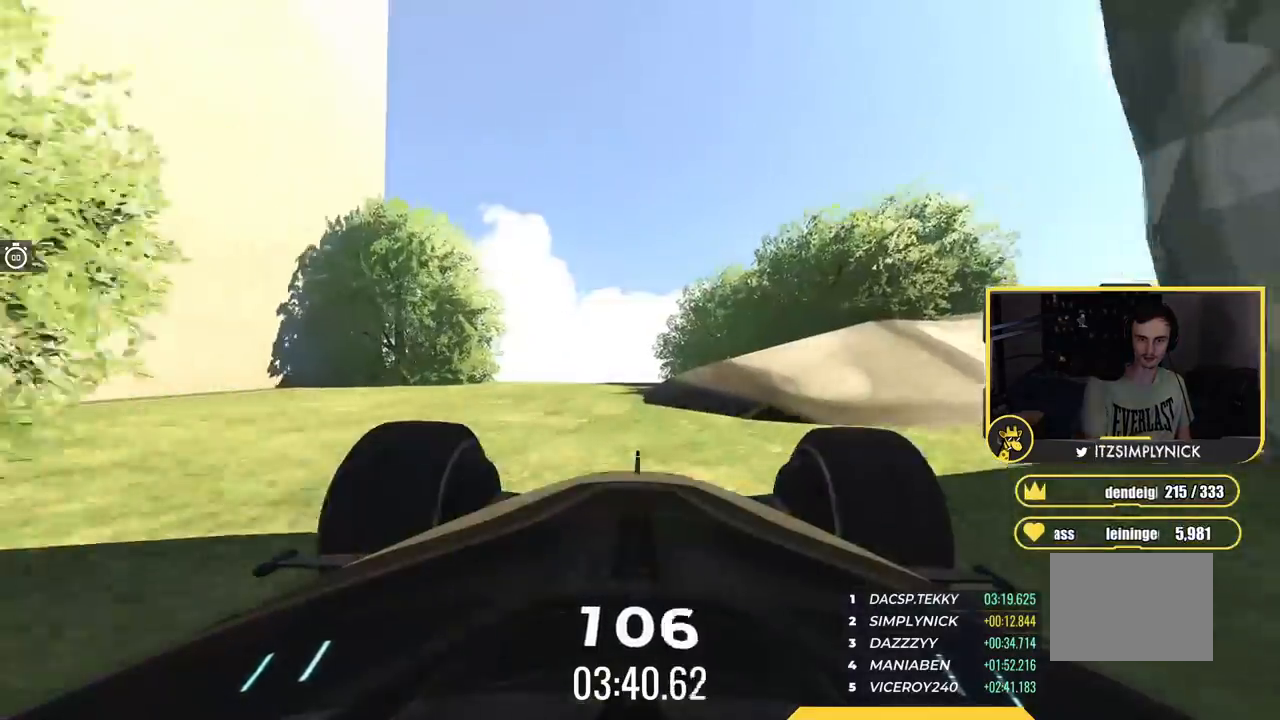
{"keys": ["right", "up"], "events": [[50, "left", "down"], [317, "left", "up"], [350, "right", "down"]]}
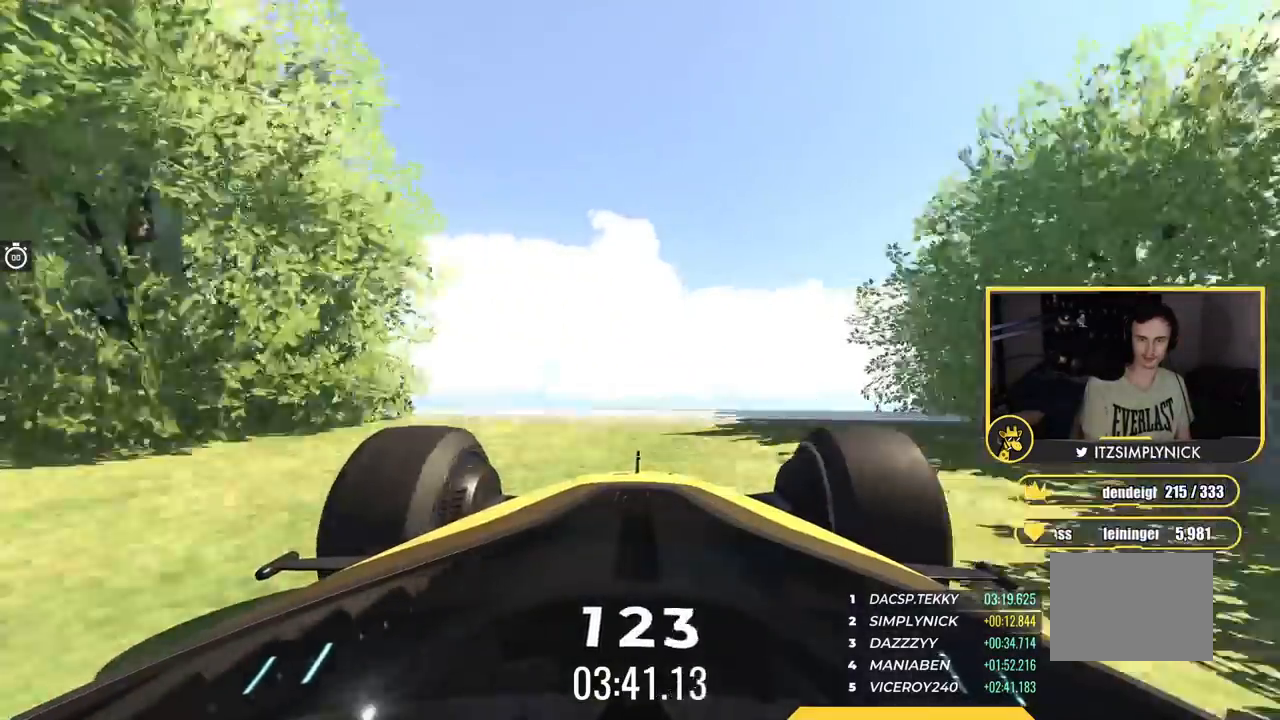
{"keys": ["up"], "events": [[84, "right", "up"]]}
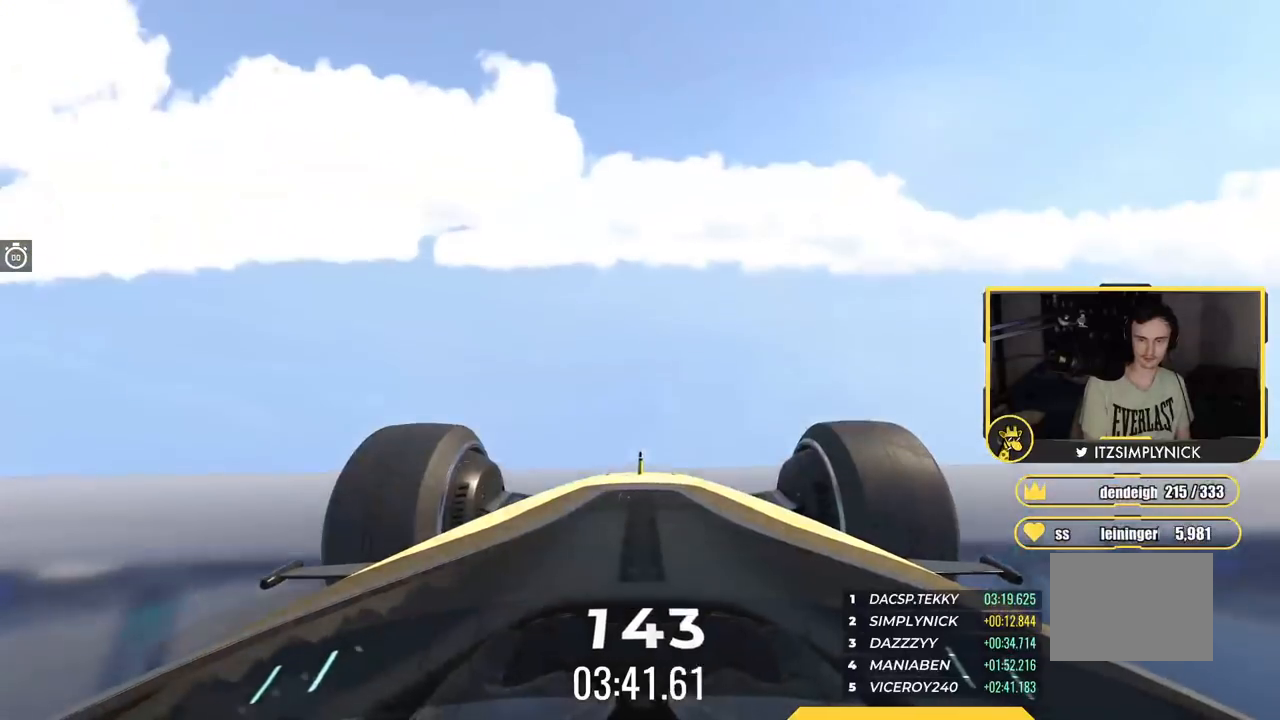
{"keys": ["up"], "events": []}
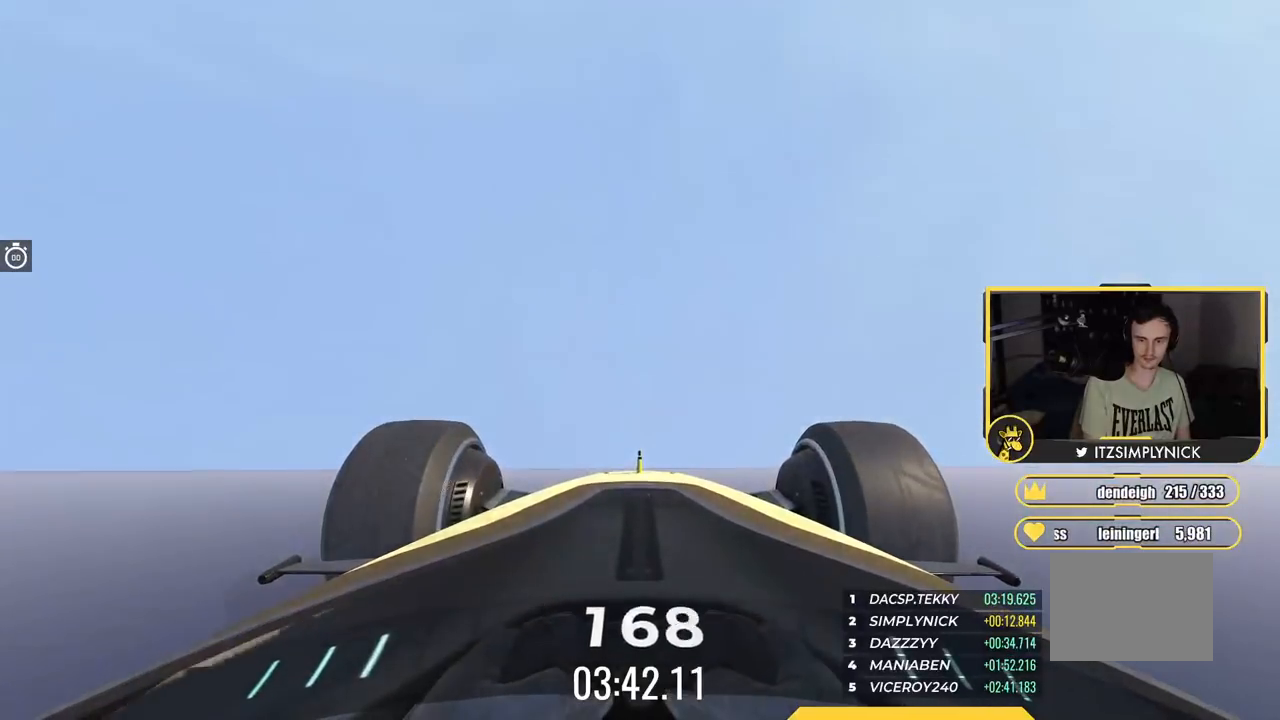
{"keys": ["up"], "events": [[133, "left", "down"], [267, "left", "up"]]}
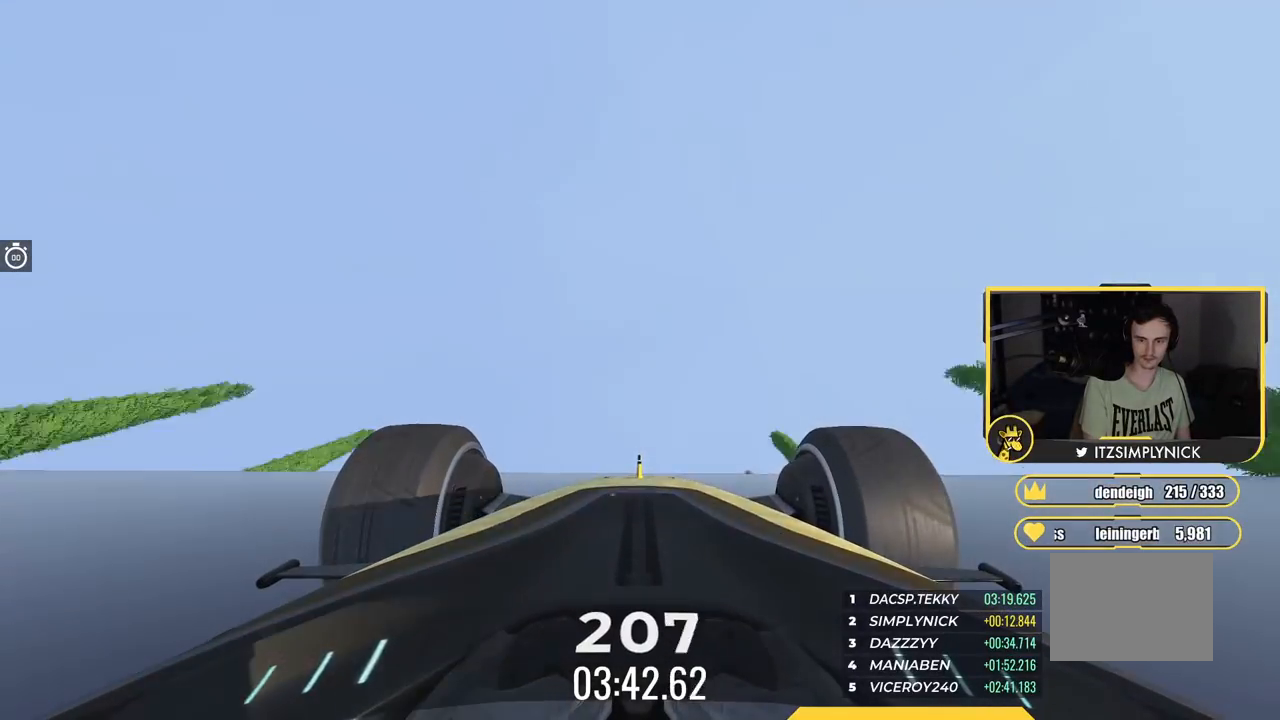
{"keys": ["up"], "events": []}
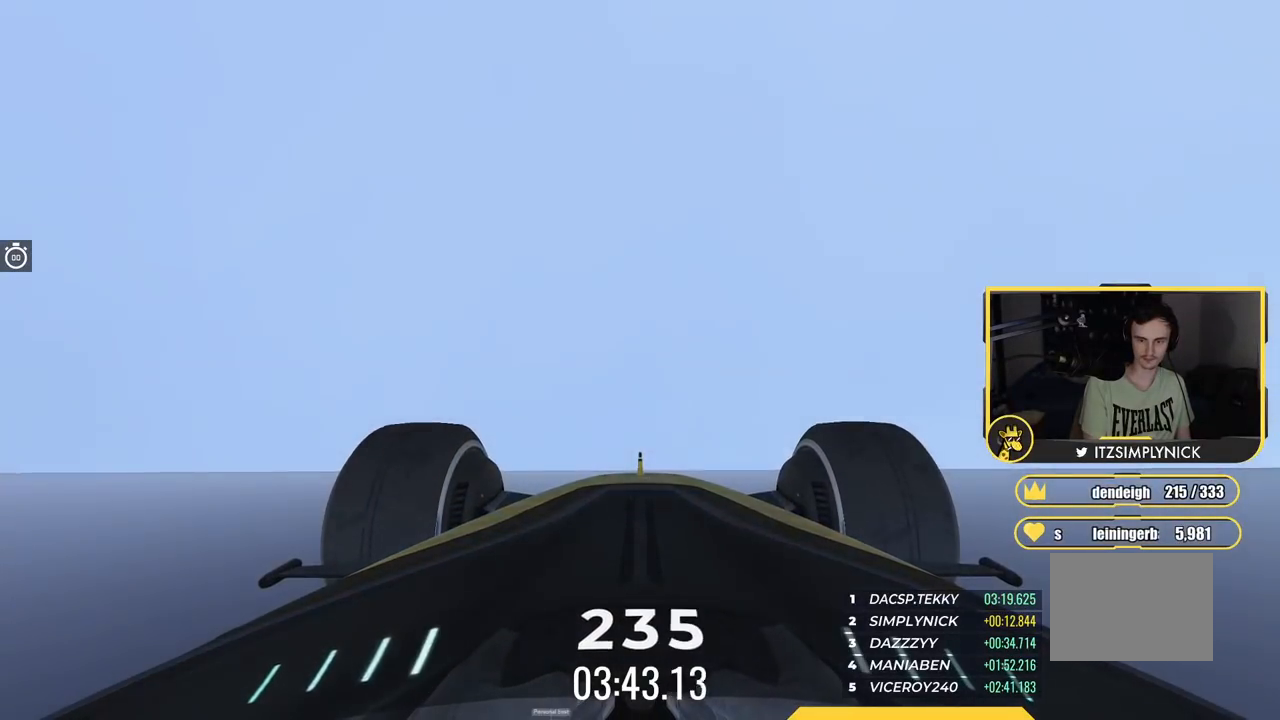
{"keys": ["up"], "events": []}
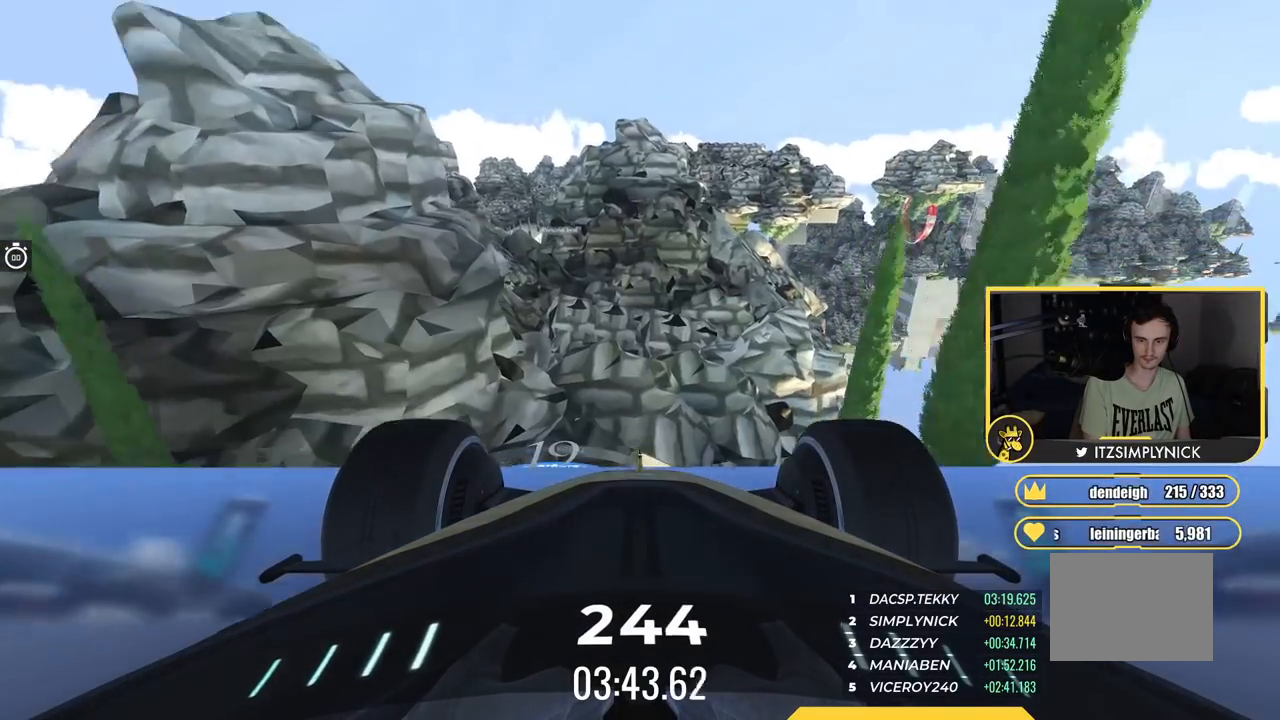
{"keys": ["up"], "events": [[184, "left", "down"], [267, "left", "up"]]}
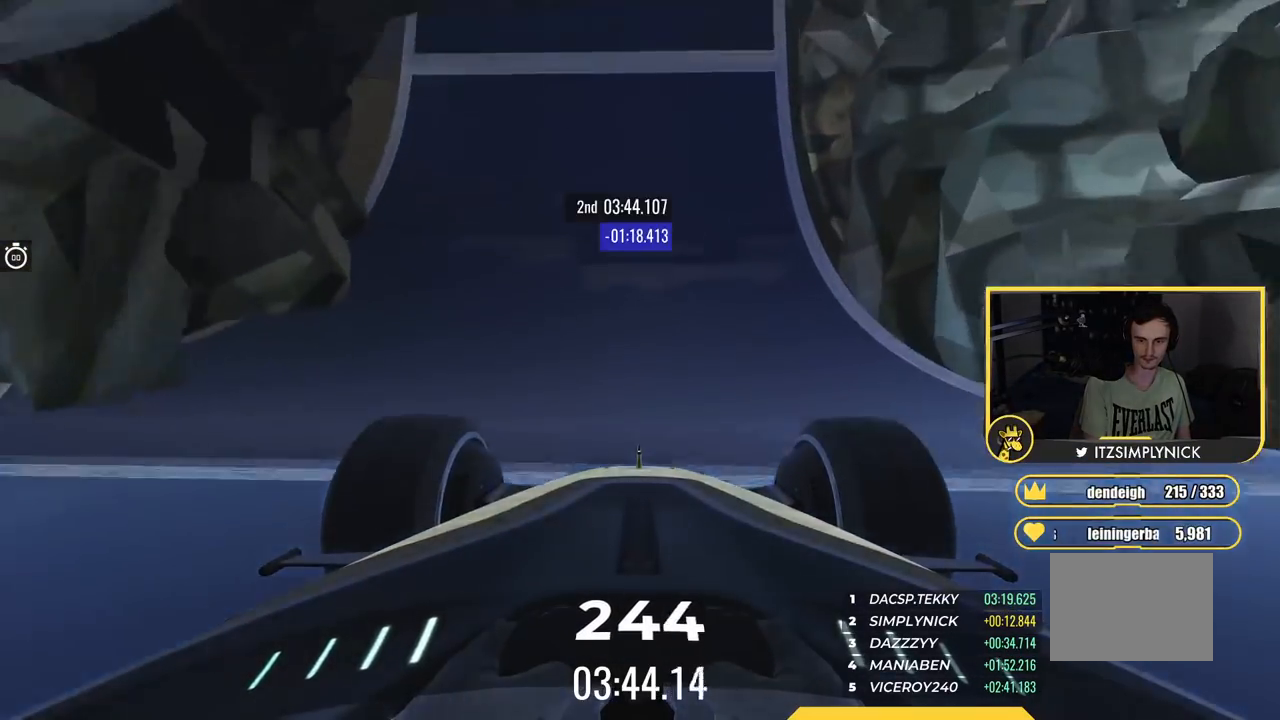
{"keys": ["up"], "events": []}
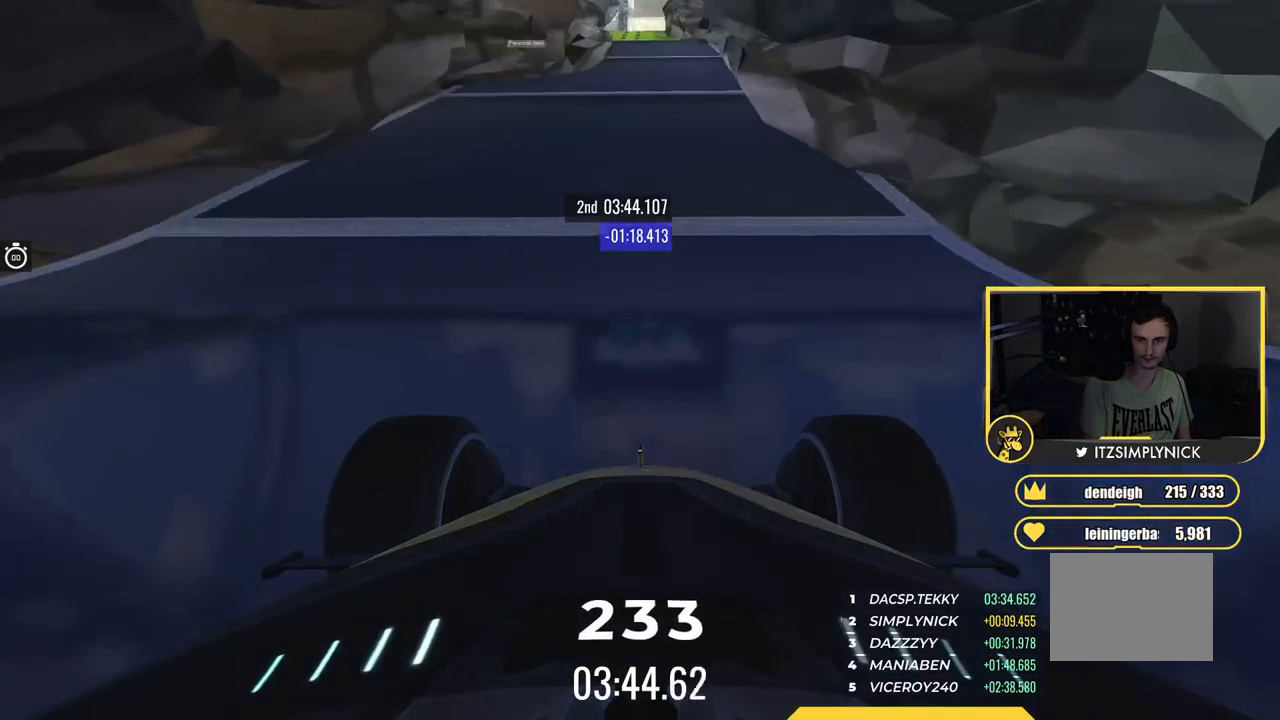
{"keys": ["up"], "events": [[100, "right", "down"], [150, "right", "up"]]}
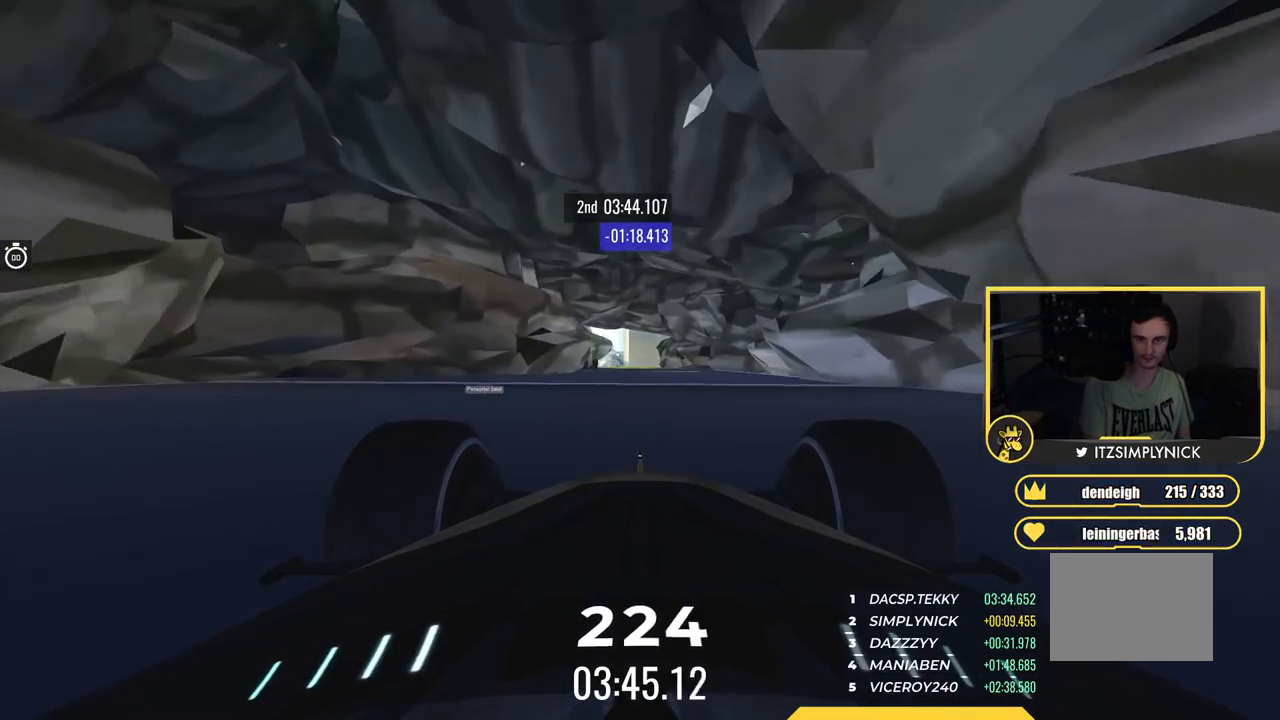
{"keys": ["up"], "events": []}
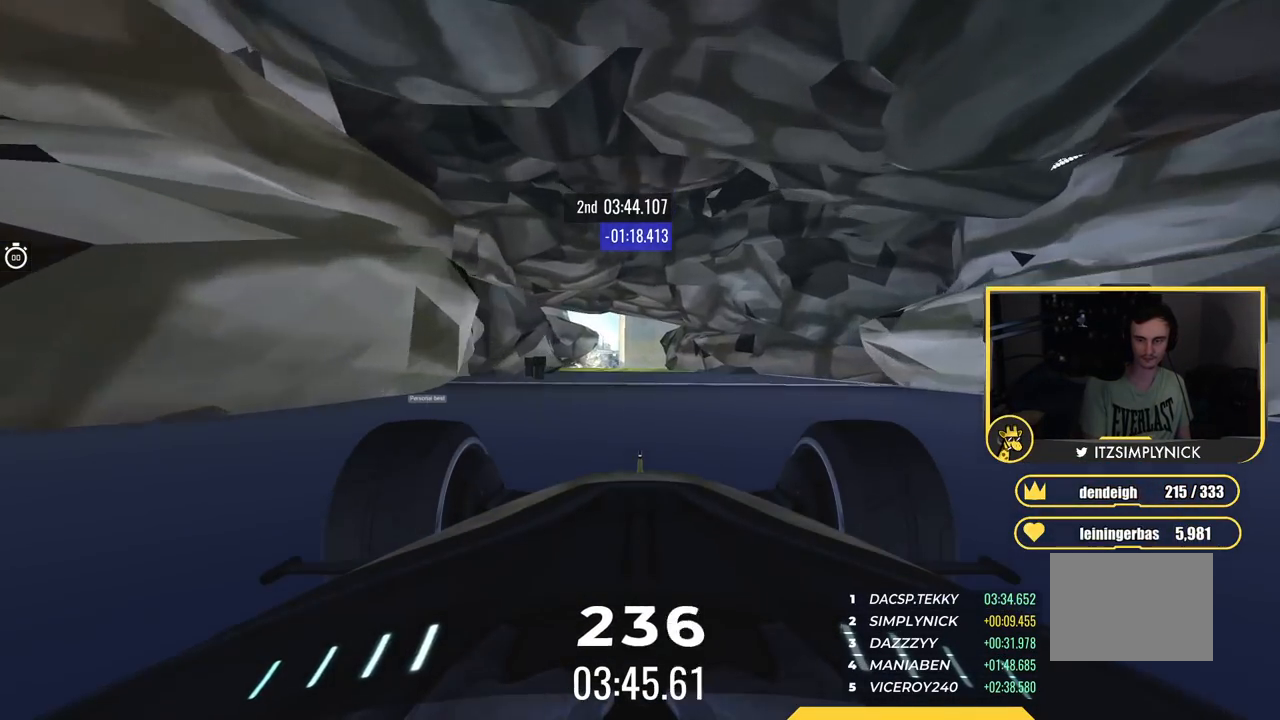
{"keys": ["up"], "events": []}
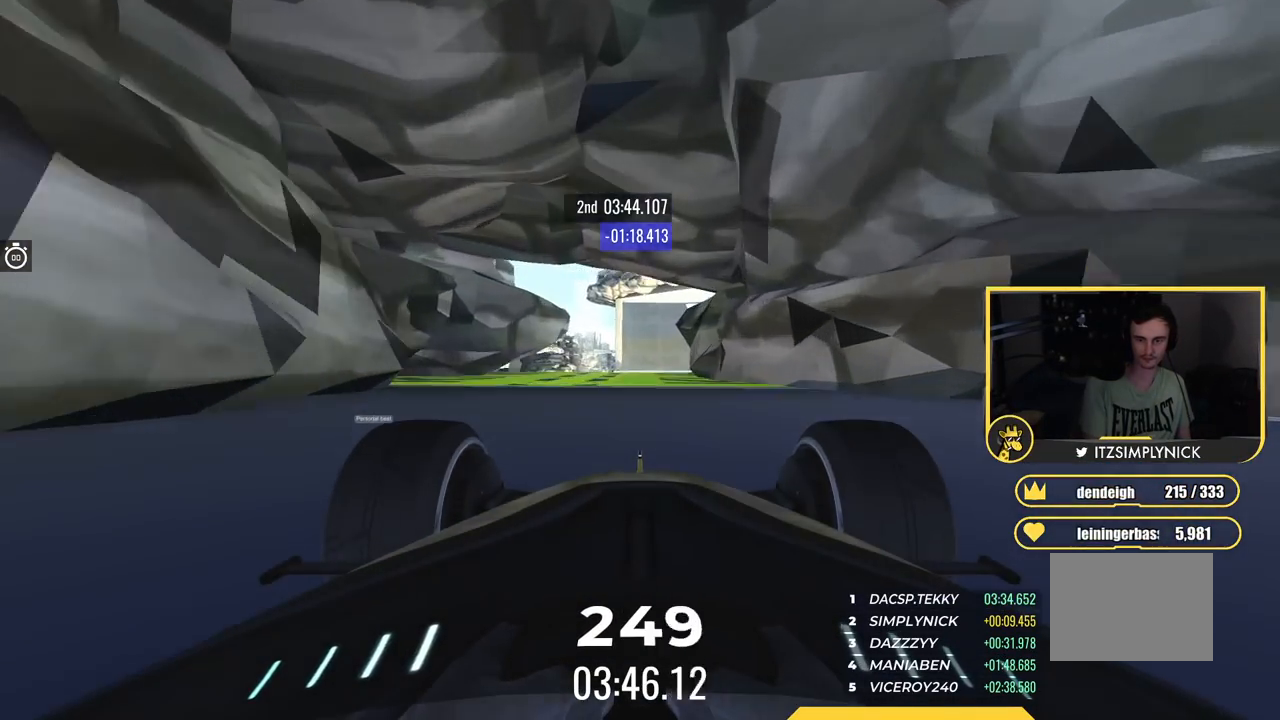
{"keys": ["up"], "events": []}
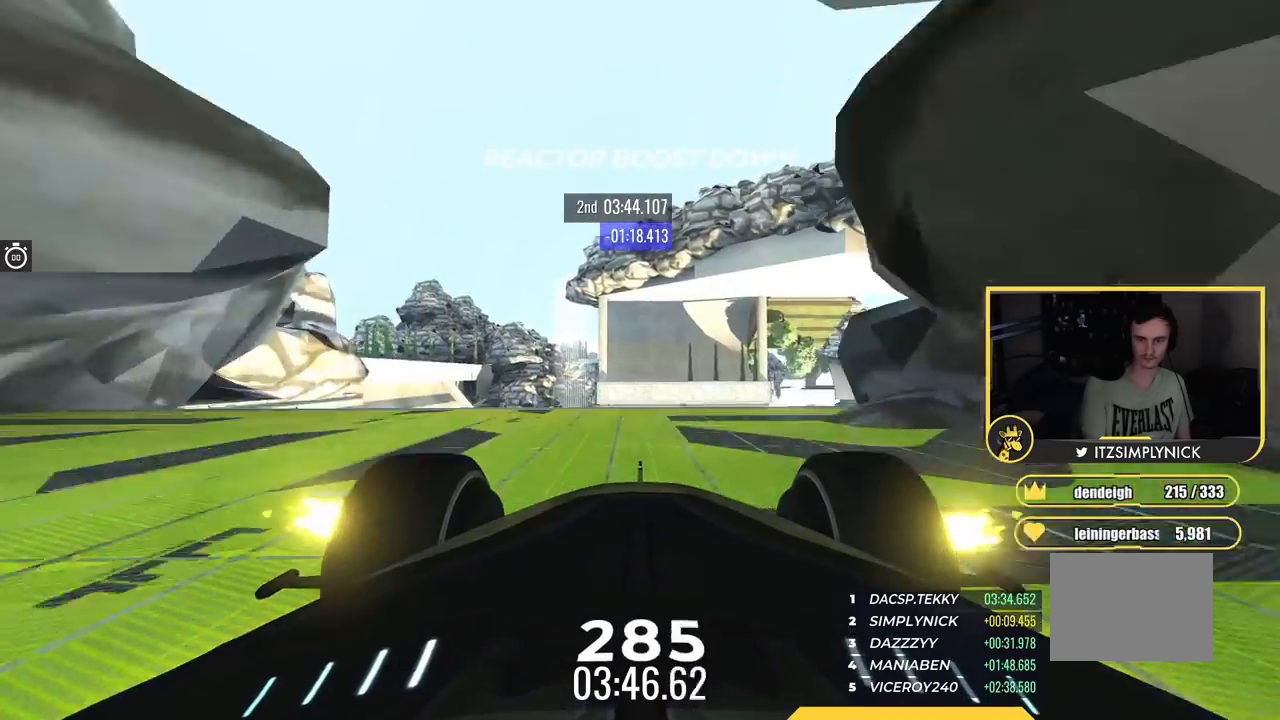
{"keys": ["up"], "events": [[100, "right", "down"], [217, "right", "up"]]}
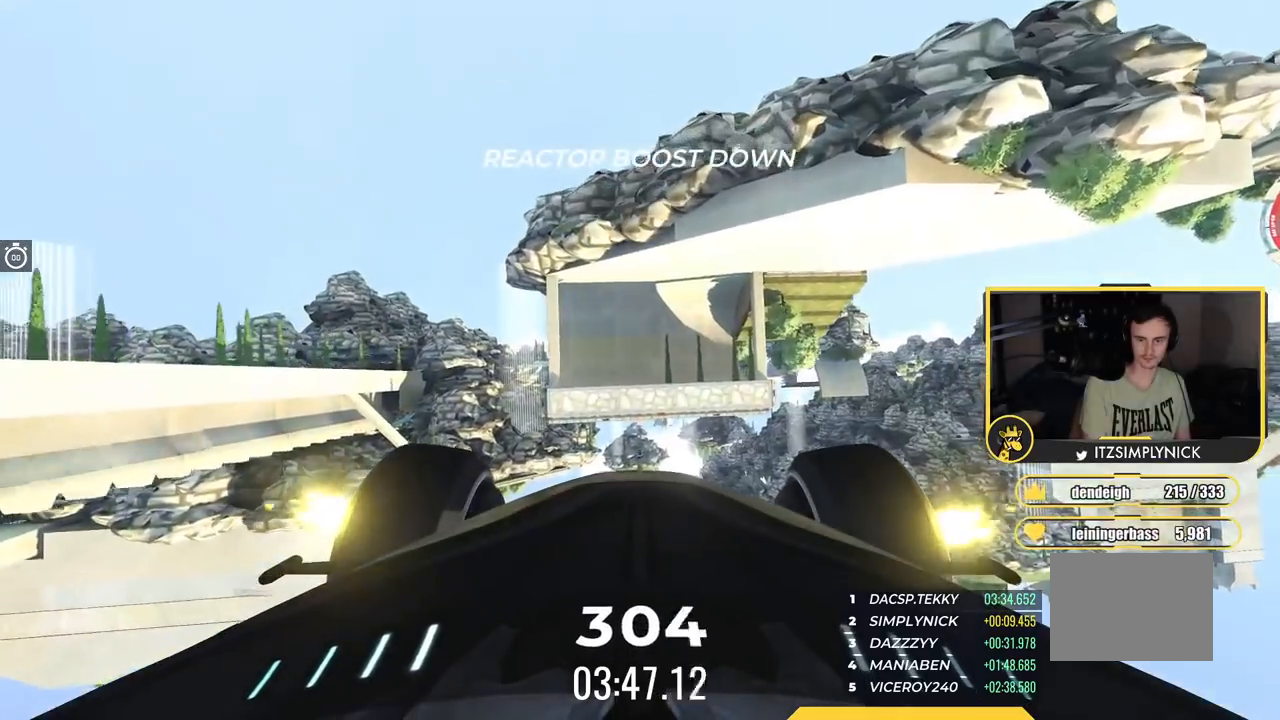
{"keys": ["up"], "events": []}
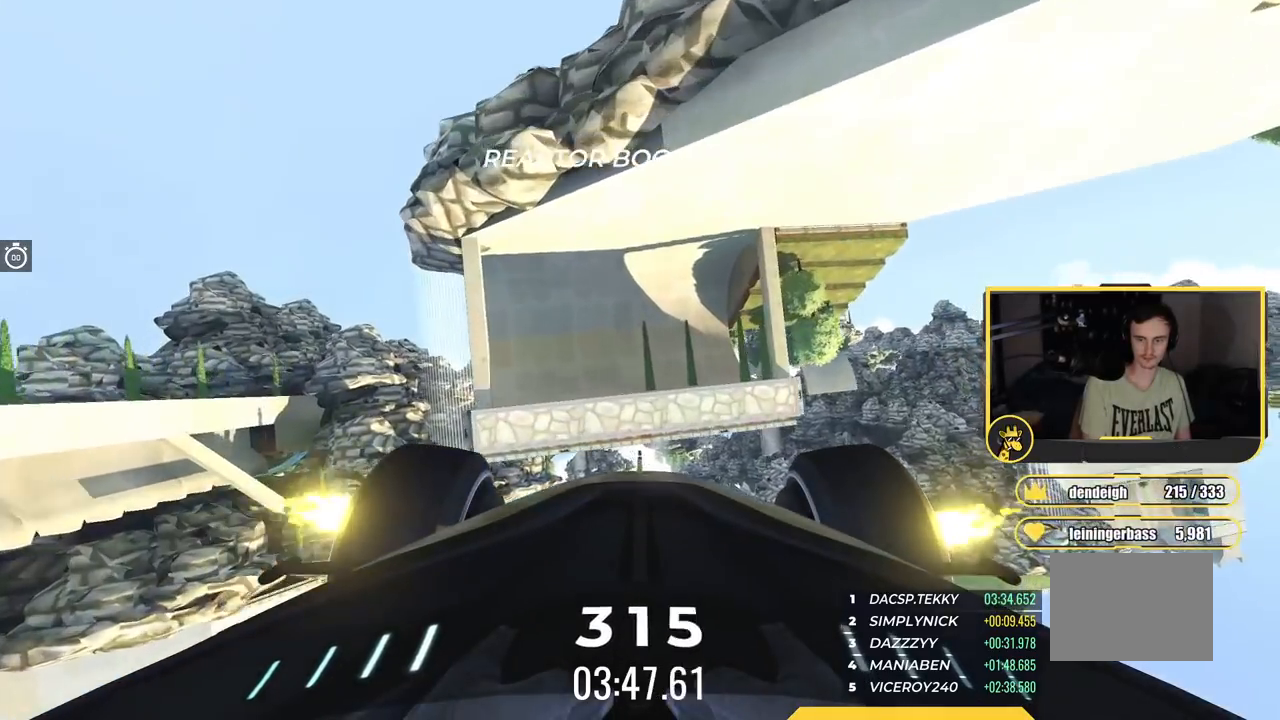
{"keys": ["up"], "events": []}
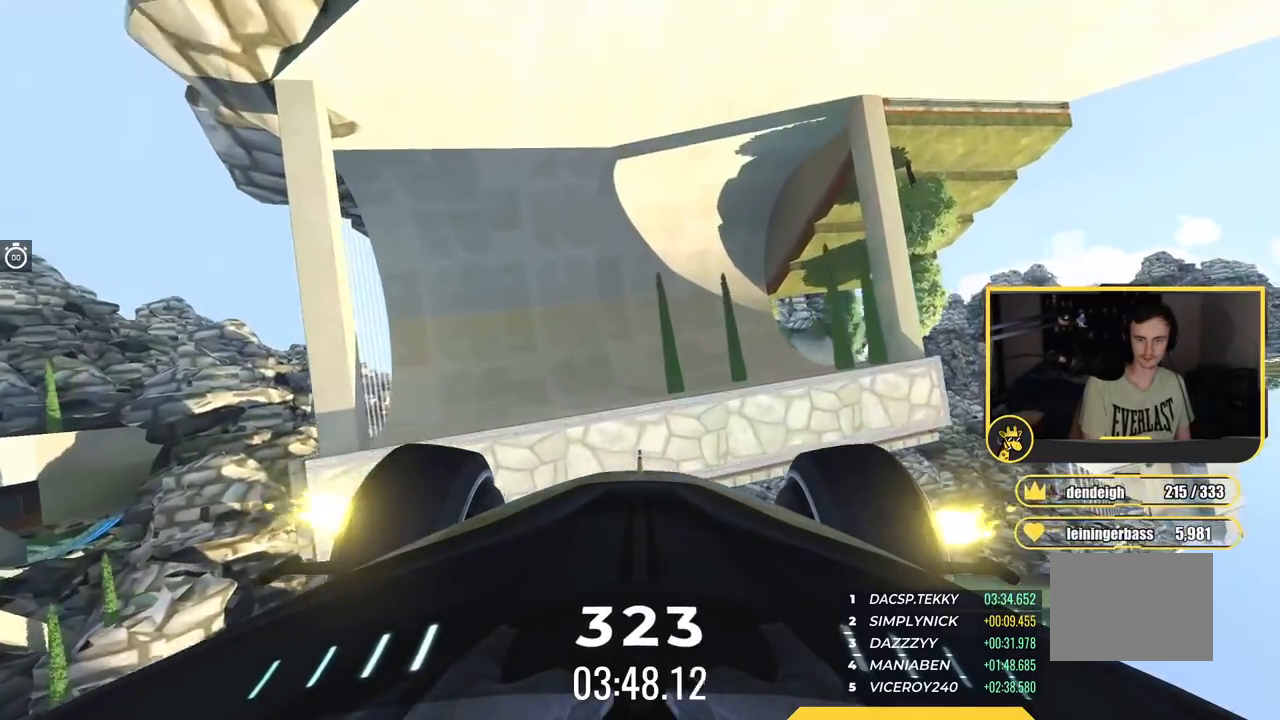
{"keys": ["up"], "events": [[250, "right", "down"], [483, "right", "up"]]}
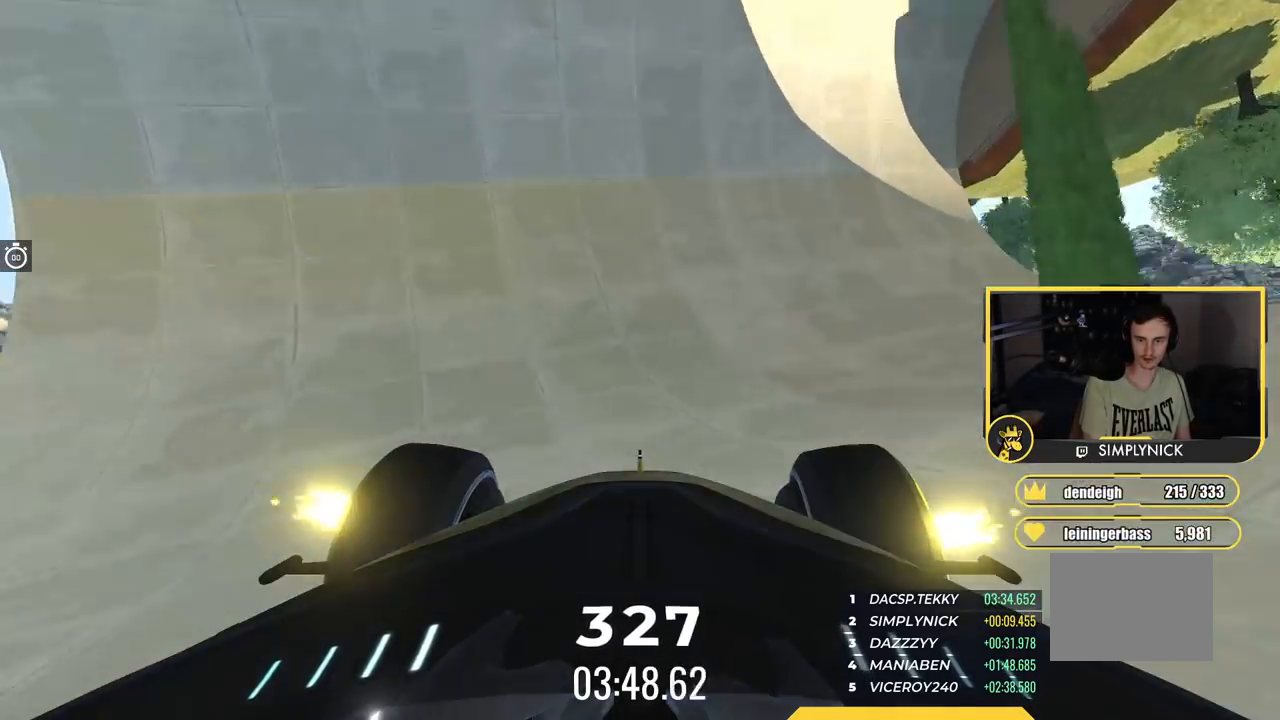
{"keys": ["right", "up"], "events": [[134, "right", "down"], [334, "right", "up"], [501, "right", "down"]]}
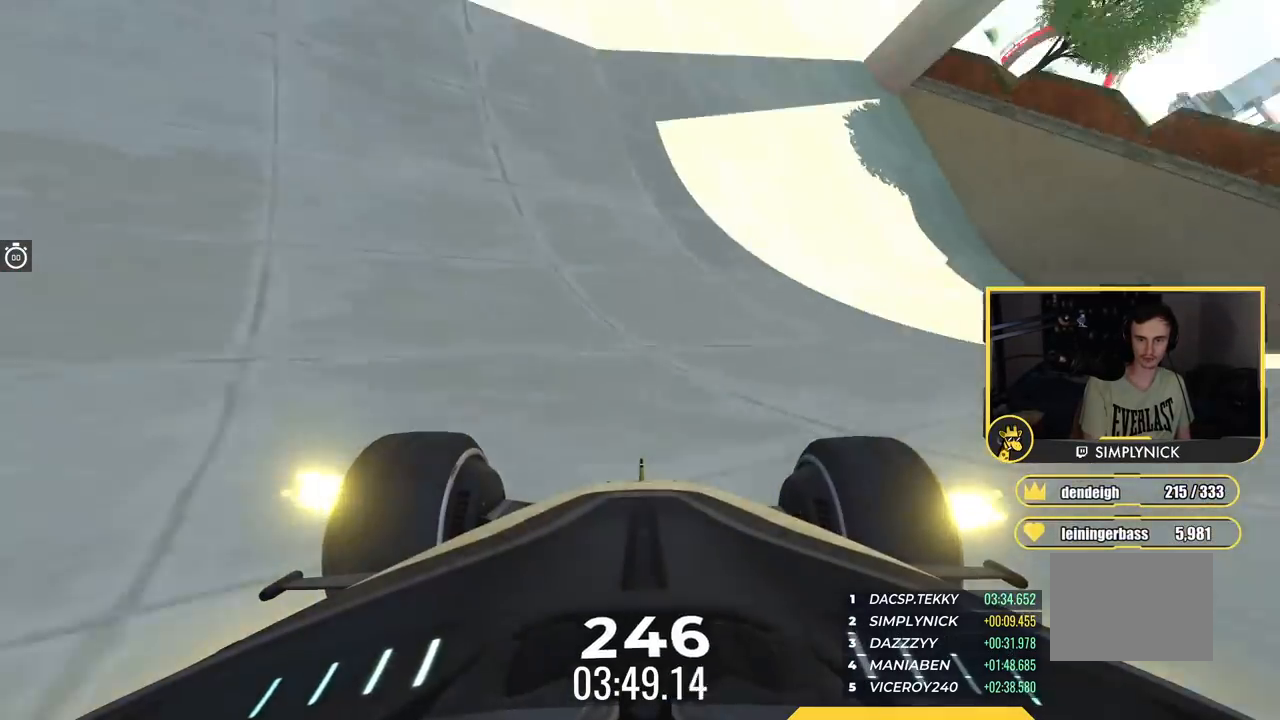
{"keys": ["up"], "events": [[250, "right", "up"], [417, "left", "down"], [467, "left", "up"]]}
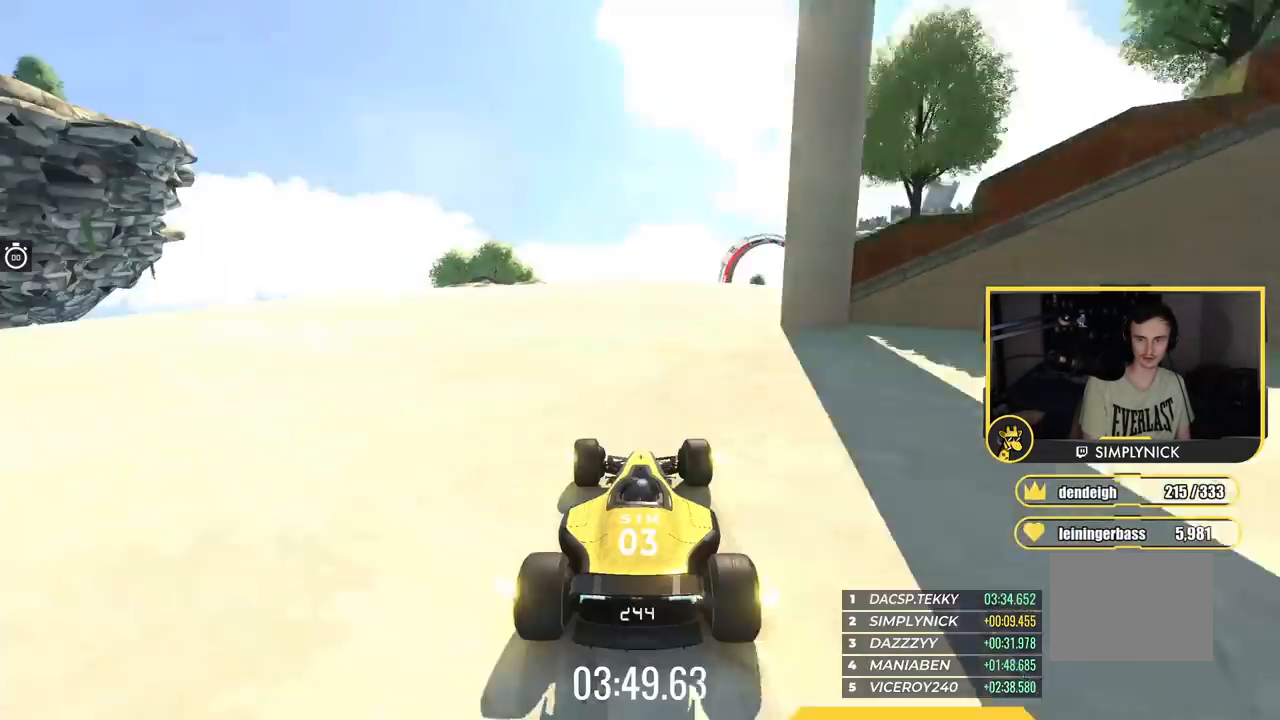
{"keys": ["up"], "events": [[100, "right", "down"], [317, "right", "up"]]}
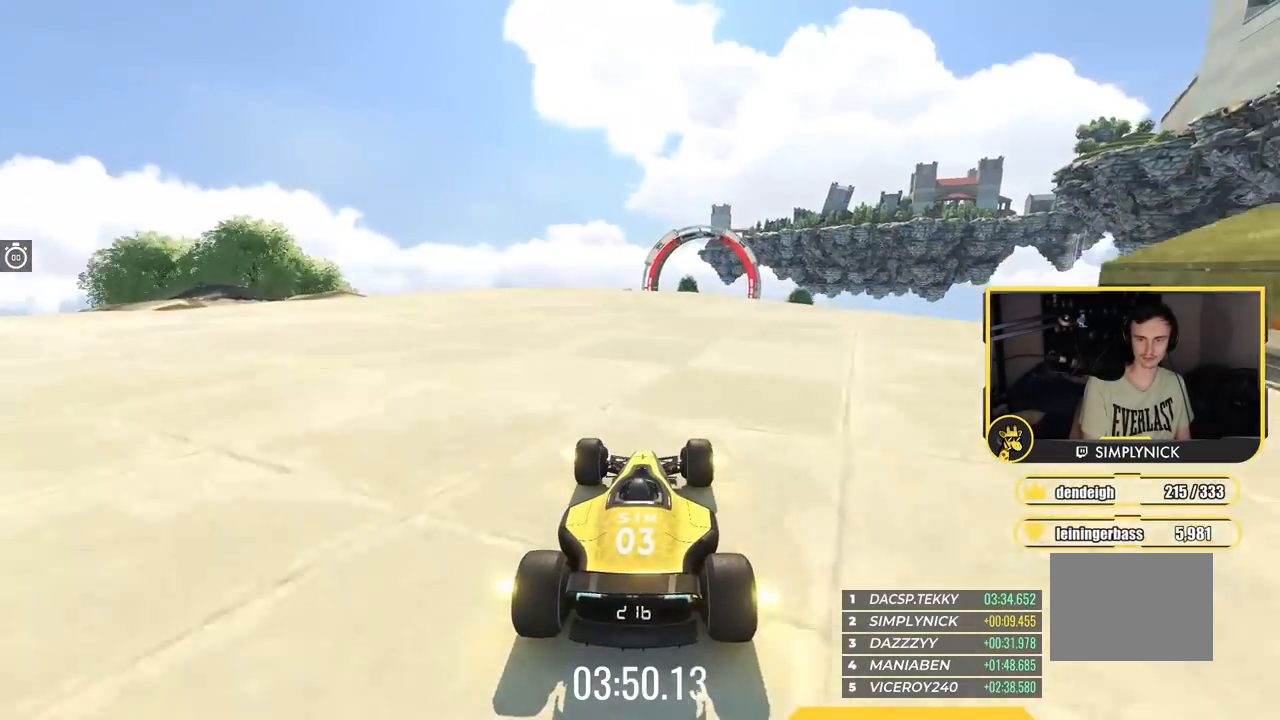
{"keys": ["up"], "events": [[250, "right", "down"], [500, "right", "up"]]}
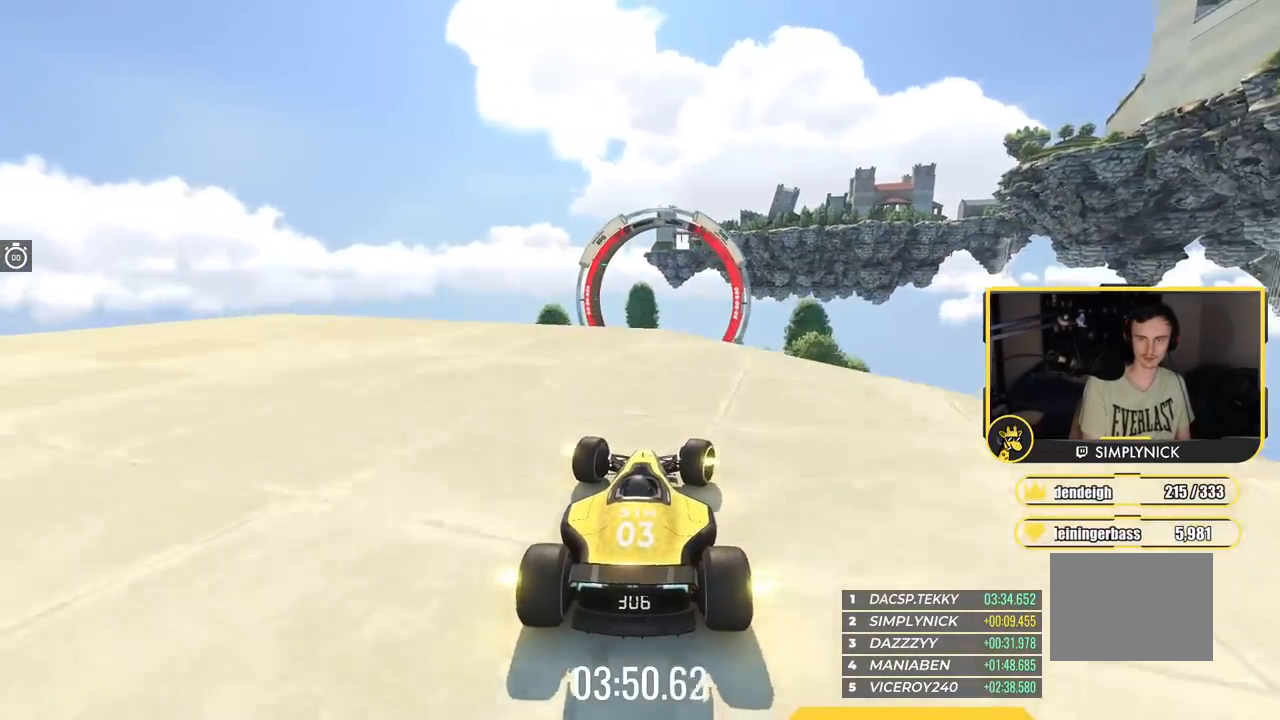
{"keys": ["up"], "events": [[167, "right", "down"], [250, "right", "up"]]}
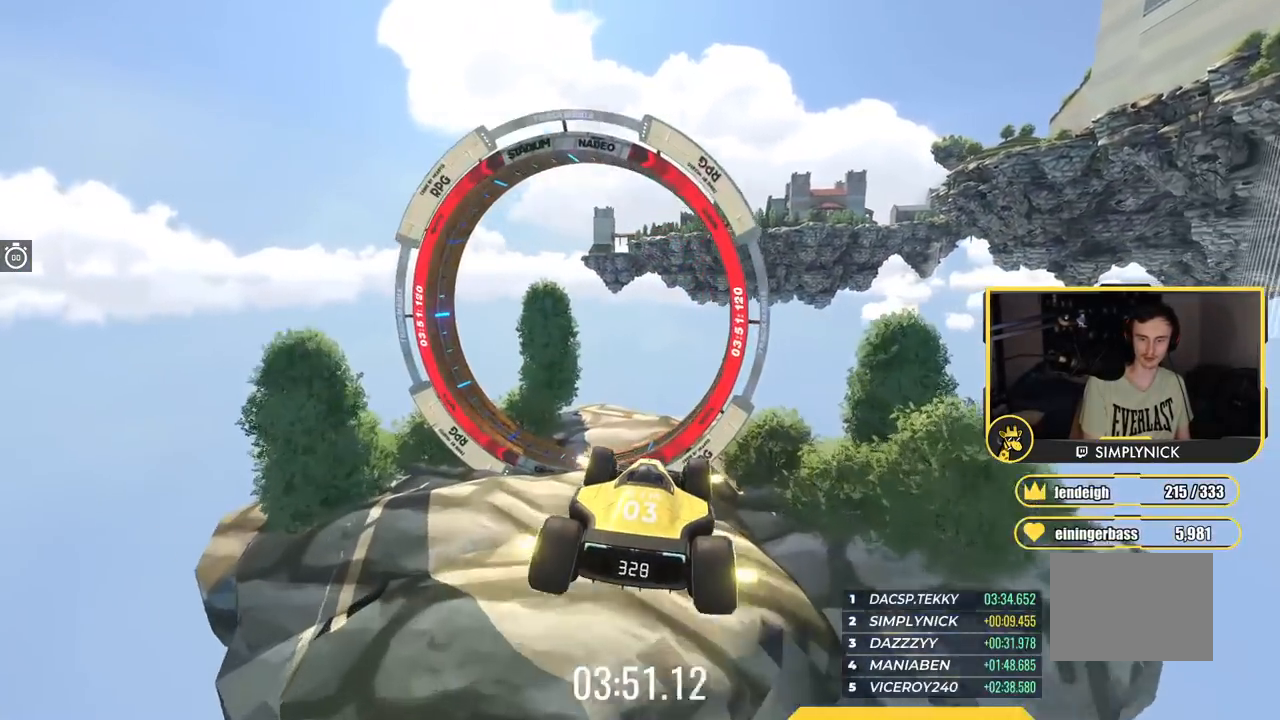
{"keys": [], "events": [[500, "up", "up"]]}